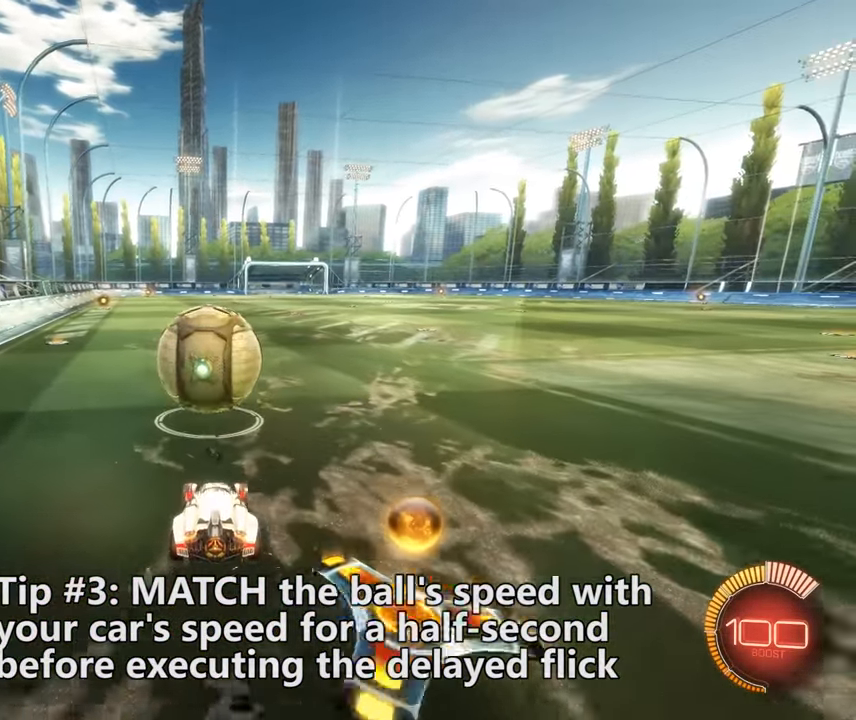
Gameplay with a controller (PlayStation layout); each line is a JSON object with the inputs held at the frame after it. "events" lists button and stick changes between this image and that frame as [ms after this image, input, new state], when the widget could be followed in between. Not read: right_stick.
{"buttons": ["R2"], "left_stick": "center", "events": [[466, "R2", "down"]]}
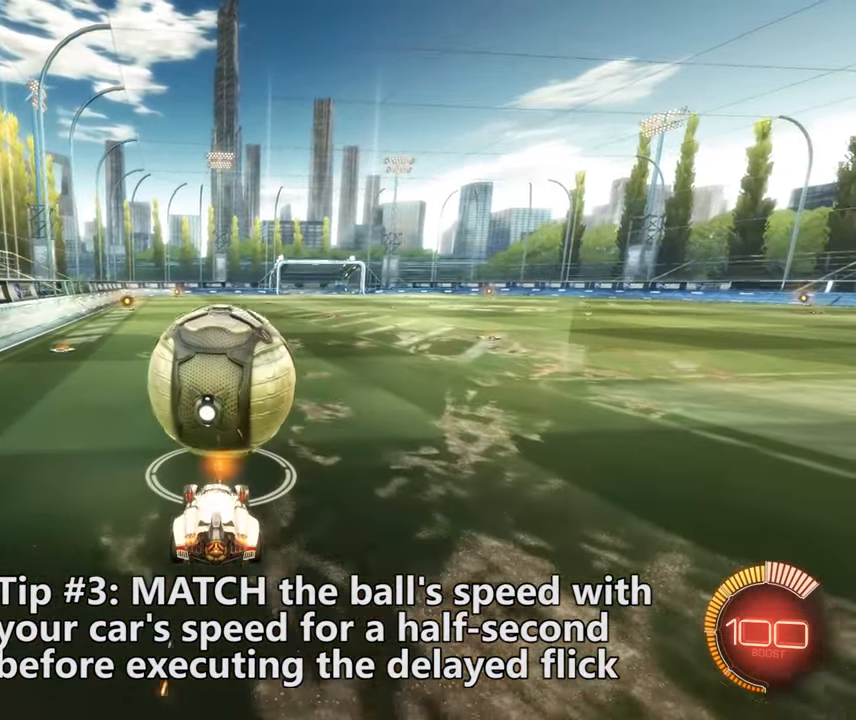
{"buttons": ["R2"], "left_stick": "center", "events": []}
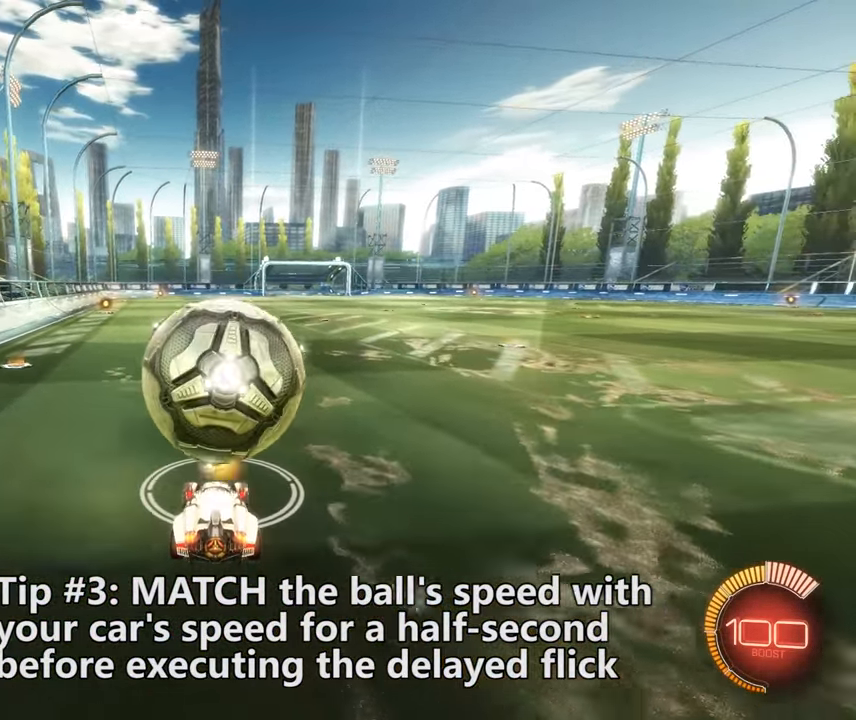
{"buttons": ["CIRCLE", "R2"], "left_stick": "up-right", "events": [[83, "R2", "up"], [383, "R2", "down"], [383, "left_stick", "up-right"], [417, "CIRCLE", "down"]]}
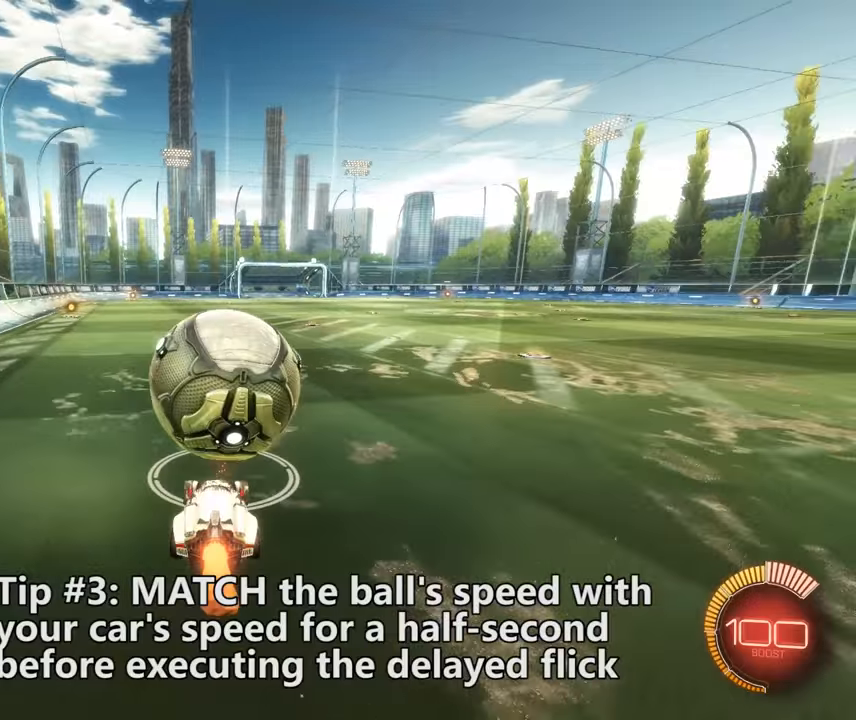
{"buttons": ["CIRCLE", "R2"], "left_stick": "center", "events": [[117, "left_stick", "center"]]}
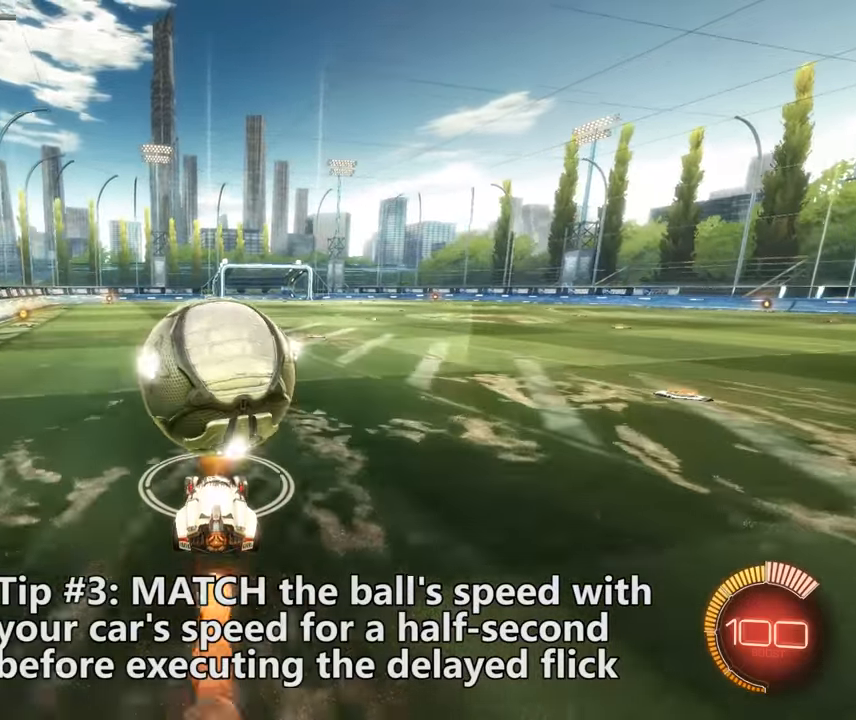
{"buttons": ["CIRCLE", "R2"], "left_stick": "center", "events": [[50, "CIRCLE", "up"], [150, "R2", "up"], [350, "CIRCLE", "down"], [350, "R2", "down"]]}
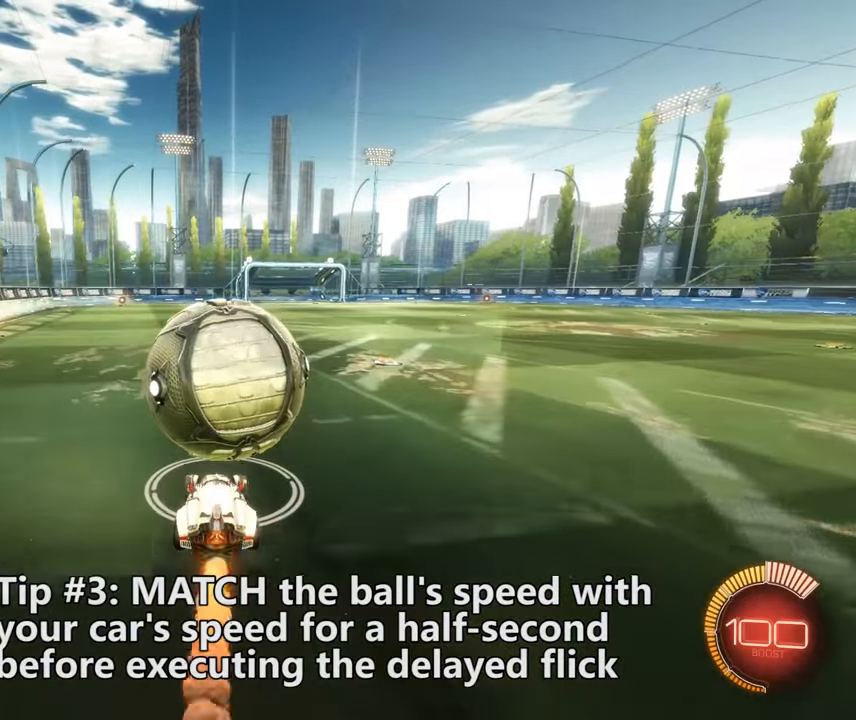
{"buttons": ["CROSS", "CIRCLE", "R2"], "left_stick": "up-right", "events": [[33, "CIRCLE", "up"], [167, "CIRCLE", "down"], [167, "left_stick", "down-right"], [200, "CROSS", "down"], [400, "CROSS", "up"], [400, "left_stick", "up-right"], [500, "CROSS", "down"]]}
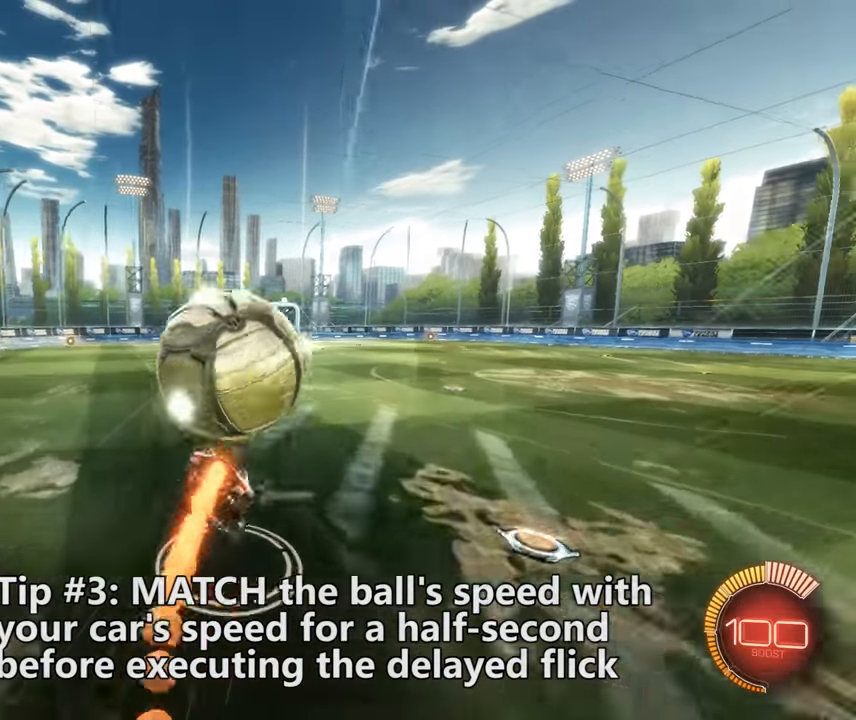
{"buttons": ["R2"], "left_stick": "right", "events": [[300, "CROSS", "up"], [333, "CIRCLE", "up"], [500, "left_stick", "right"]]}
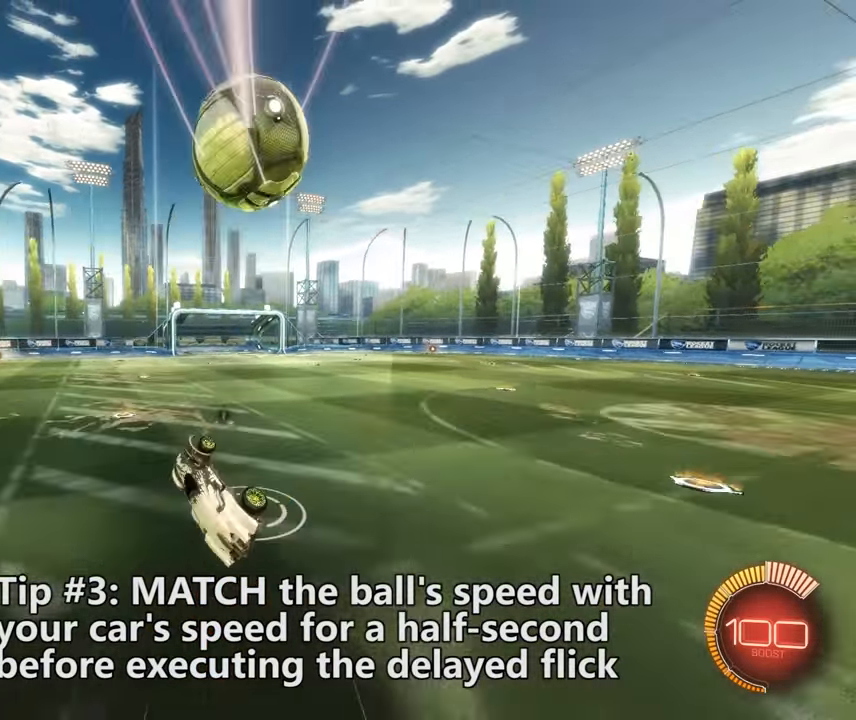
{"buttons": [], "left_stick": "center", "events": [[183, "left_stick", "down-right"], [283, "R2", "up"], [367, "left_stick", "center"]]}
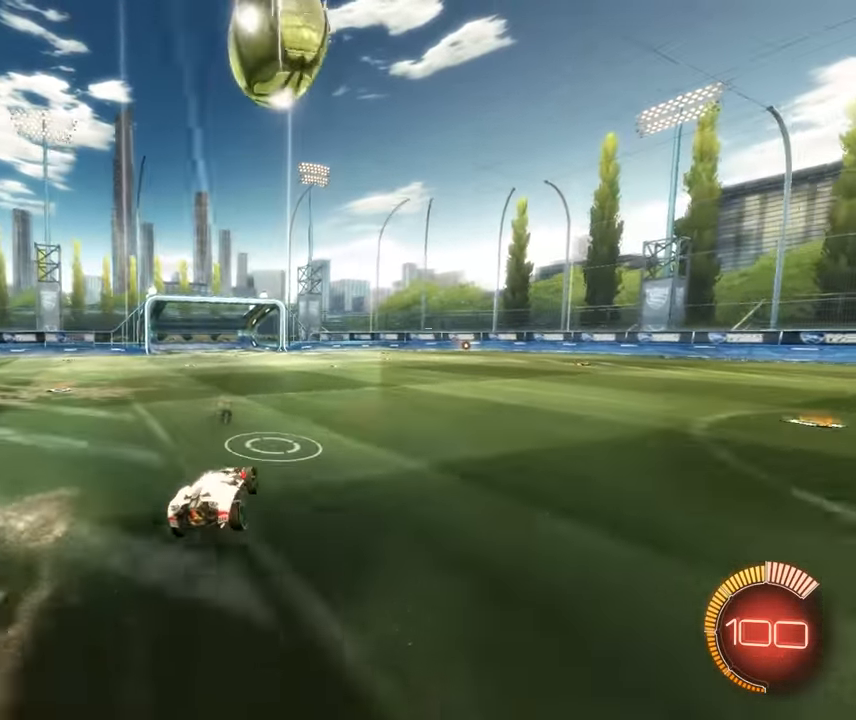
{"buttons": [], "left_stick": "center", "events": []}
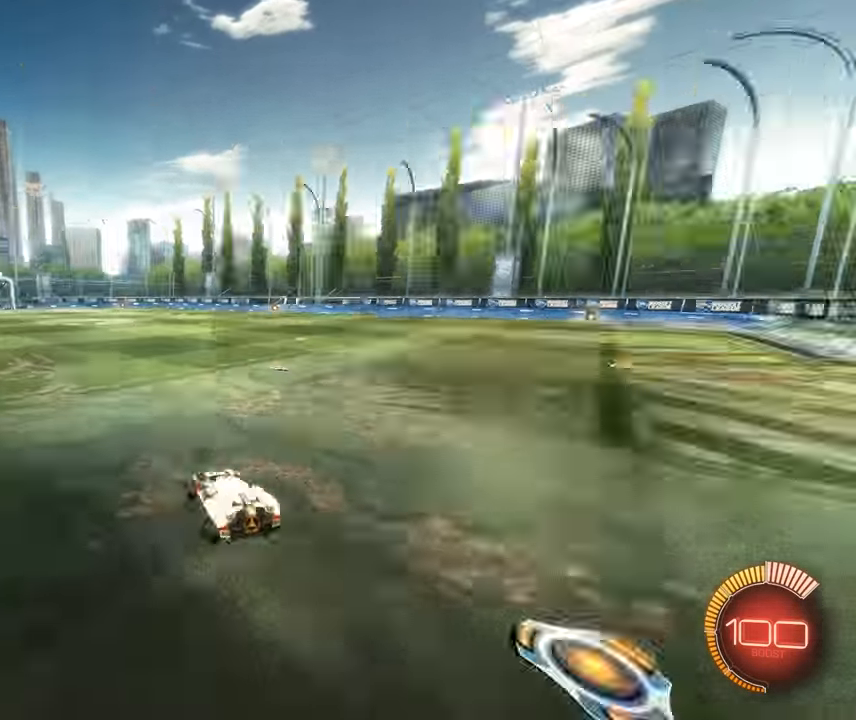
{"buttons": ["CIRCLE", "R2"], "left_stick": "center", "events": [[50, "R2", "down"], [83, "R3", "down"], [150, "R3", "up"], [350, "CIRCLE", "down"]]}
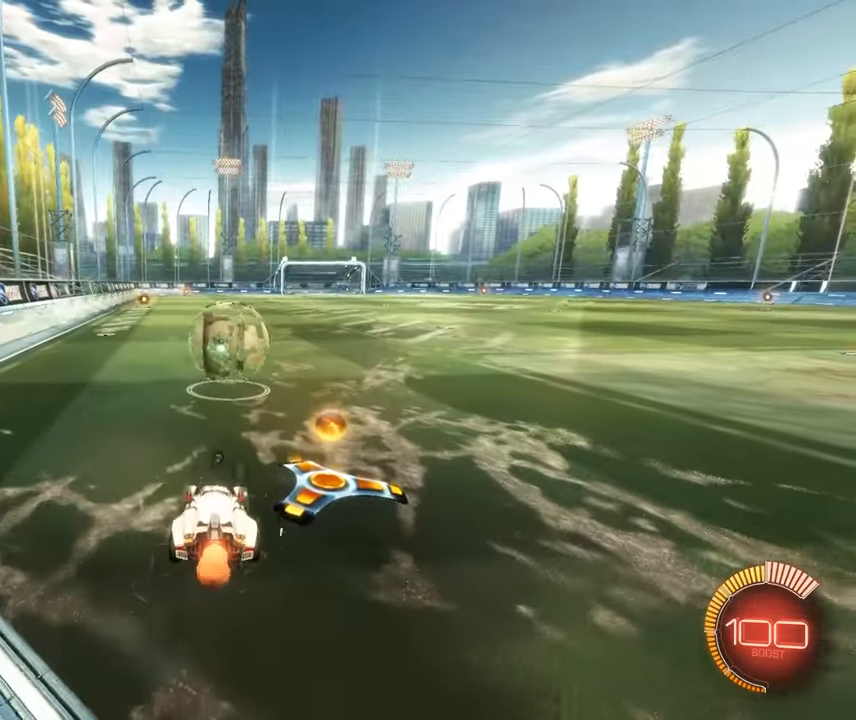
{"buttons": [], "left_stick": "center", "events": [[150, "CIRCLE", "up"], [217, "R2", "up"]]}
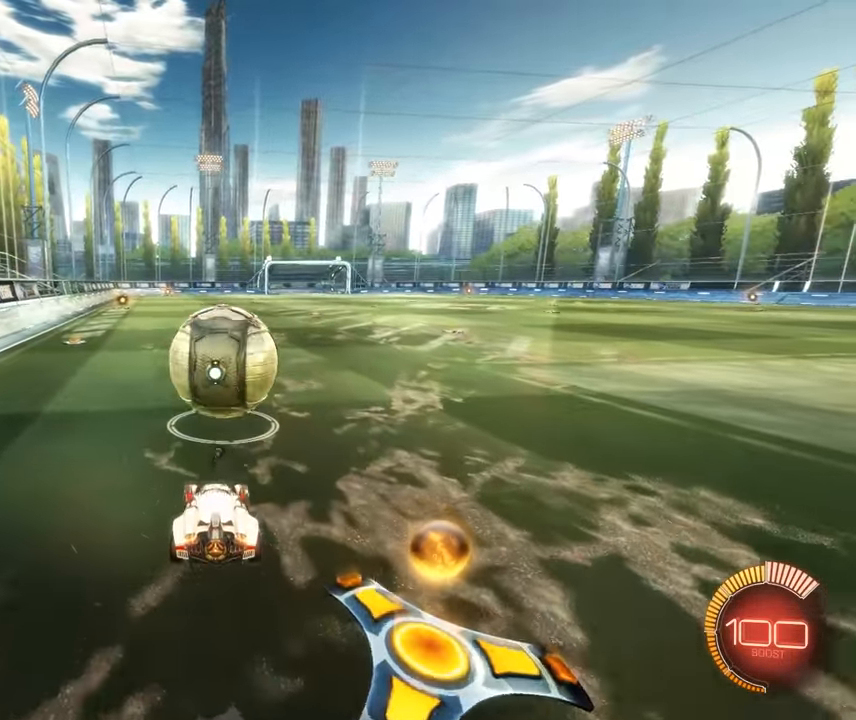
{"buttons": ["R2"], "left_stick": "center", "events": [[83, "R2", "down"]]}
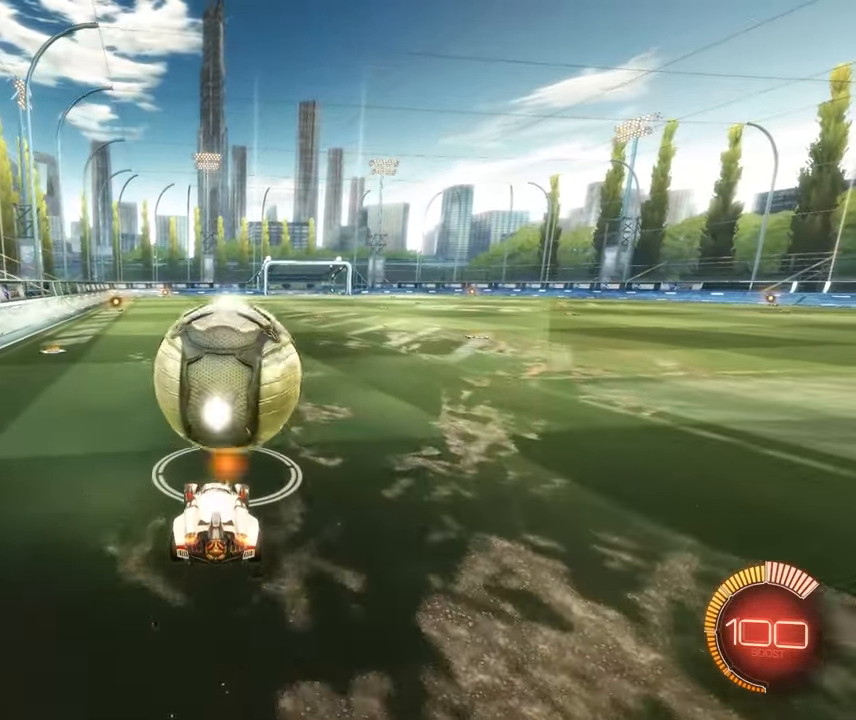
{"buttons": [], "left_stick": "right", "events": [[233, "left_stick", "right"], [466, "R2", "up"]]}
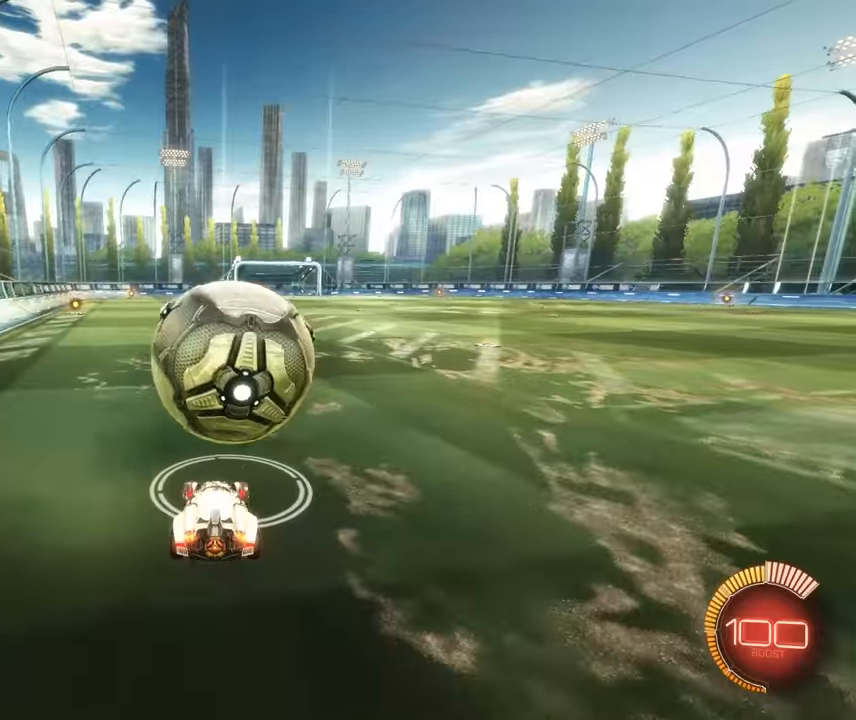
{"buttons": ["R2"], "left_stick": "center", "events": [[17, "left_stick", "center"], [150, "R2", "down"], [217, "left_stick", "right"], [350, "left_stick", "center"]]}
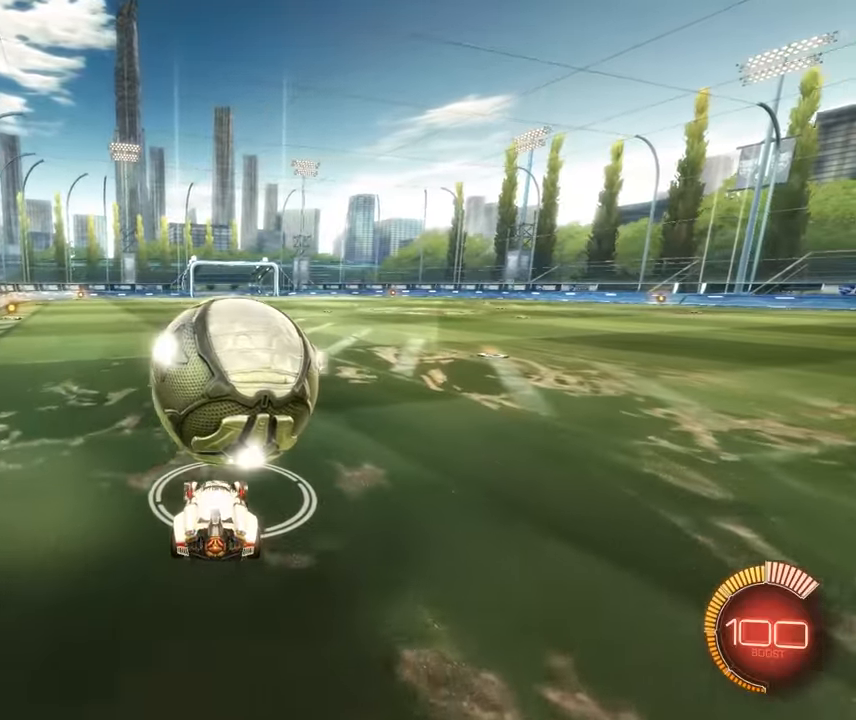
{"buttons": ["R2"], "left_stick": "center", "events": [[83, "left_stick", "right"], [233, "left_stick", "center"], [333, "CIRCLE", "down"], [467, "CIRCLE", "up"]]}
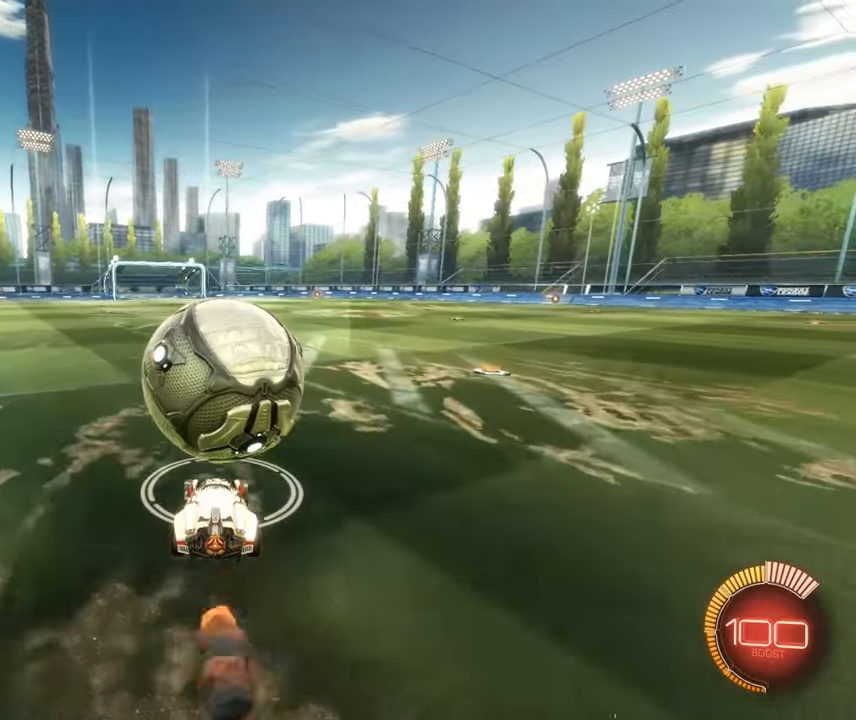
{"buttons": ["CIRCLE", "R2"], "left_stick": "center", "events": [[167, "CIRCLE", "down"], [300, "CIRCLE", "up"], [467, "CIRCLE", "down"]]}
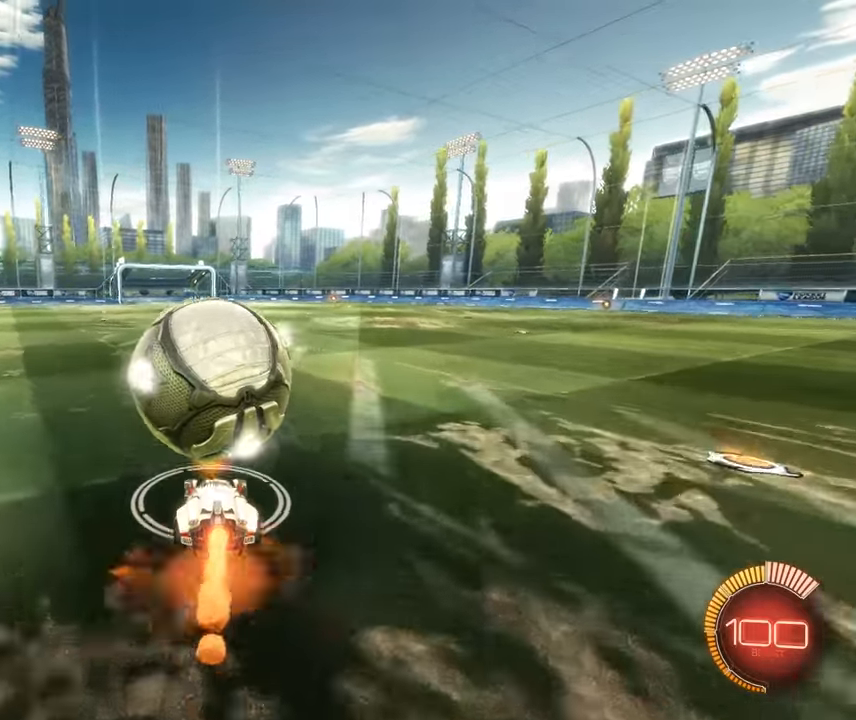
{"buttons": ["CROSS", "CIRCLE", "R2"], "left_stick": "up", "events": [[33, "CROSS", "down"], [33, "left_stick", "down-left"], [100, "left_stick", "down"], [233, "CROSS", "up"], [267, "left_stick", "up"], [333, "CROSS", "down"]]}
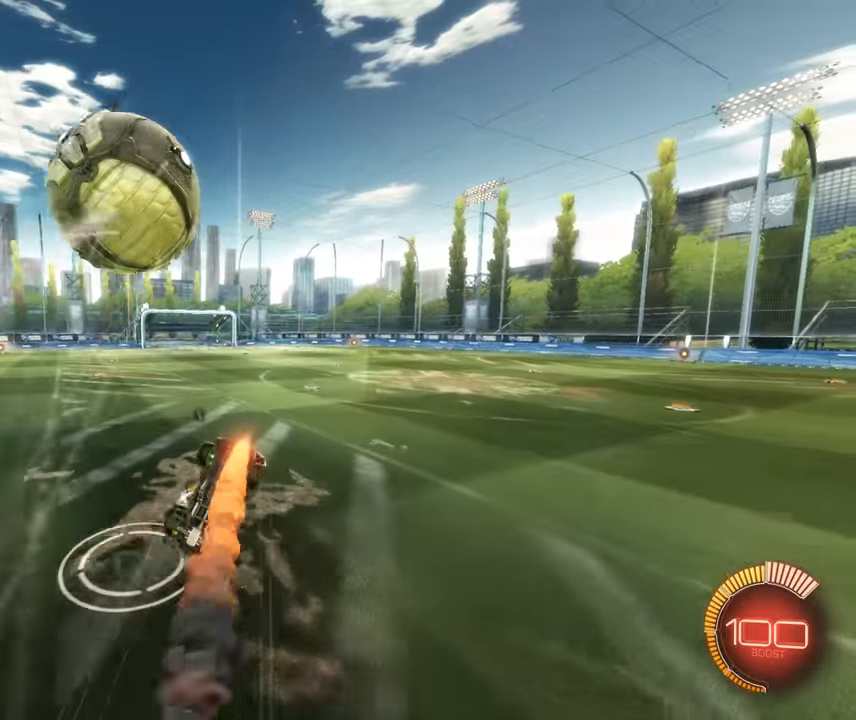
{"buttons": ["SQUARE", "R2"], "left_stick": "right", "events": [[133, "CROSS", "up"], [200, "CIRCLE", "up"], [300, "left_stick", "right"], [483, "SQUARE", "down"]]}
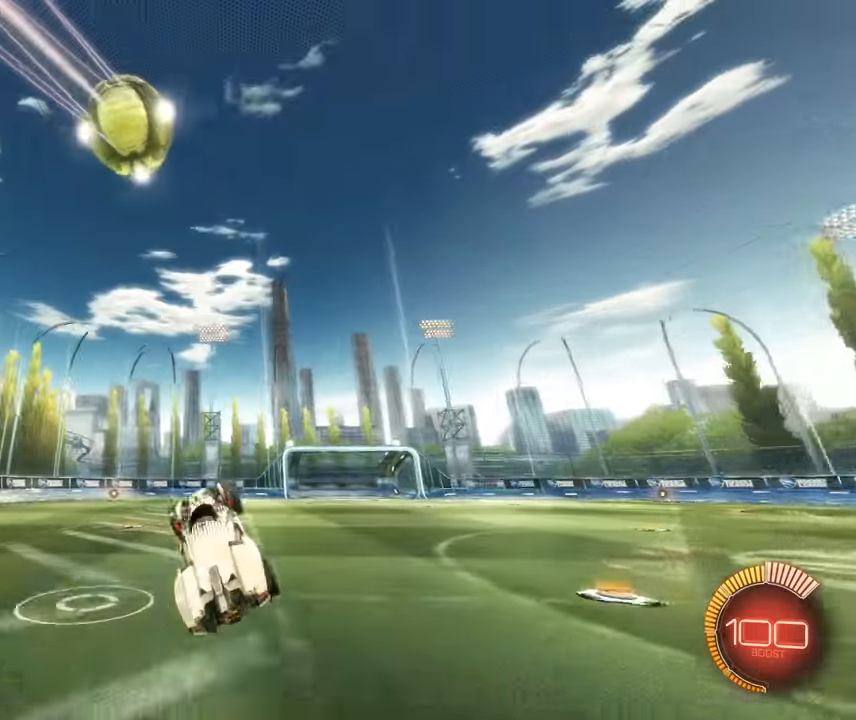
{"buttons": [], "left_stick": "right", "events": [[50, "left_stick", "center"], [83, "SQUARE", "up"], [150, "R2", "up"], [250, "left_stick", "right"], [367, "R2", "down"], [417, "R2", "up"]]}
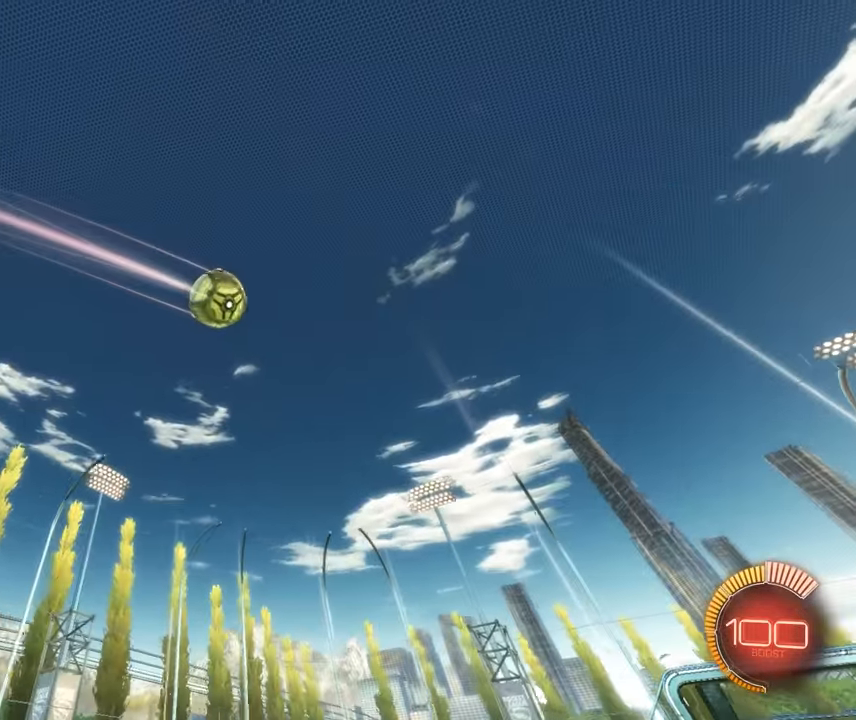
{"buttons": [], "left_stick": "center", "events": [[217, "left_stick", "center"]]}
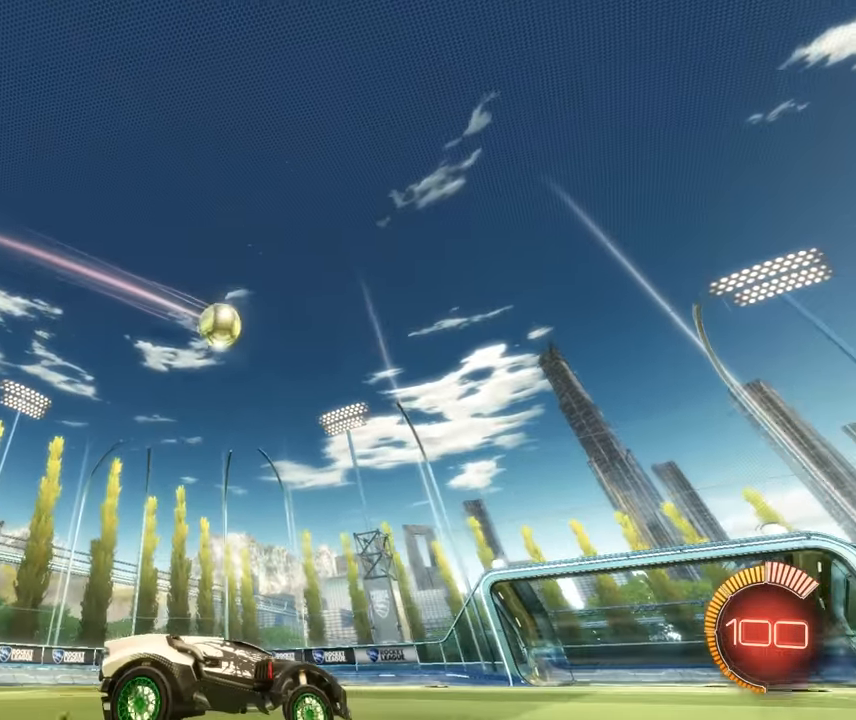
{"buttons": [], "left_stick": "left", "events": [[467, "left_stick", "left"]]}
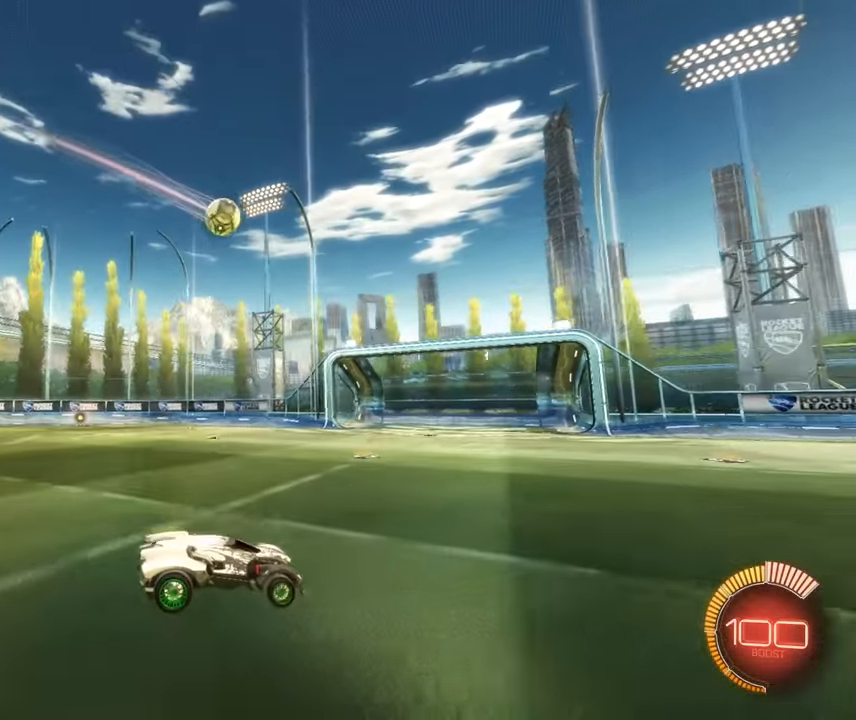
{"buttons": [], "left_stick": "left", "events": []}
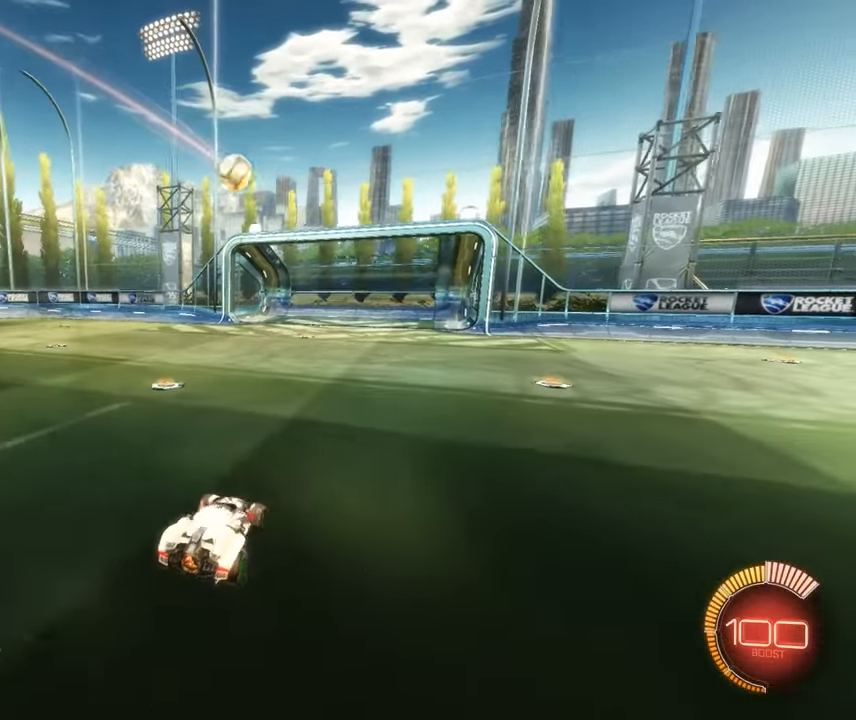
{"buttons": [], "left_stick": "right", "events": [[200, "left_stick", "center"], [300, "left_stick", "right"]]}
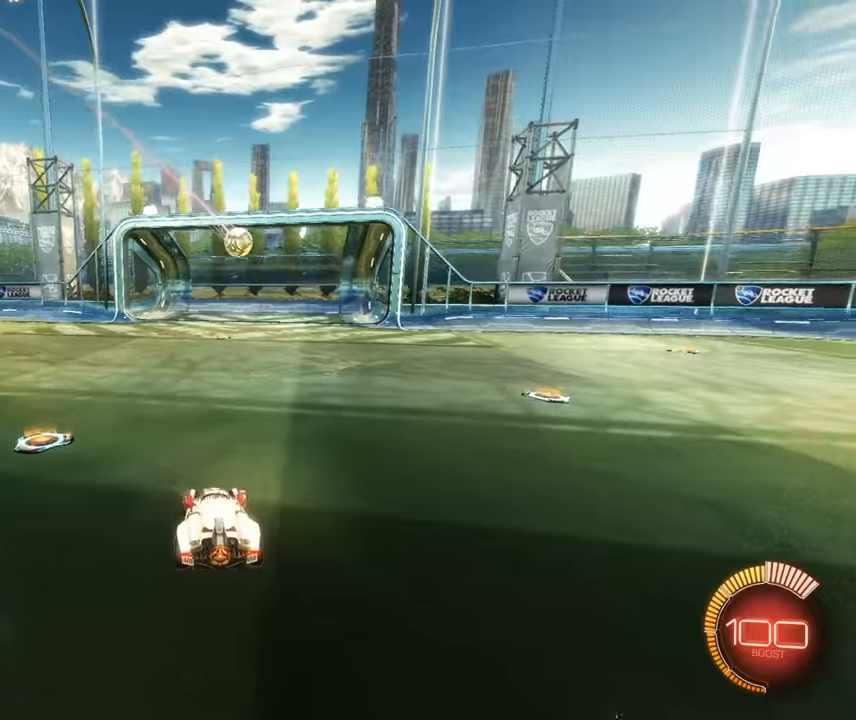
{"buttons": [], "left_stick": "center", "events": [[16, "left_stick", "center"], [250, "left_stick", "right"], [383, "left_stick", "center"]]}
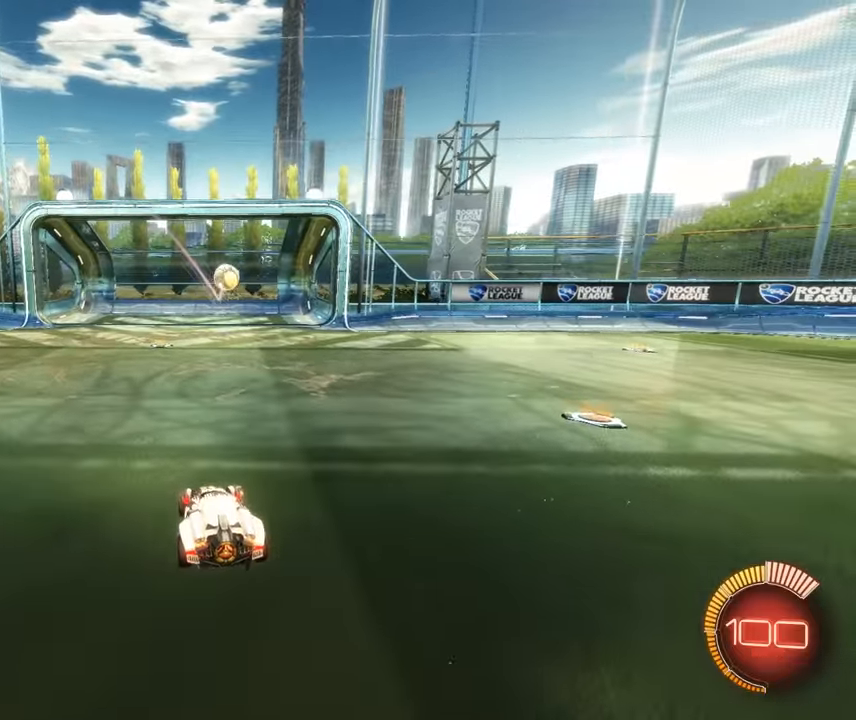
{"buttons": ["R2"], "left_stick": "center"}
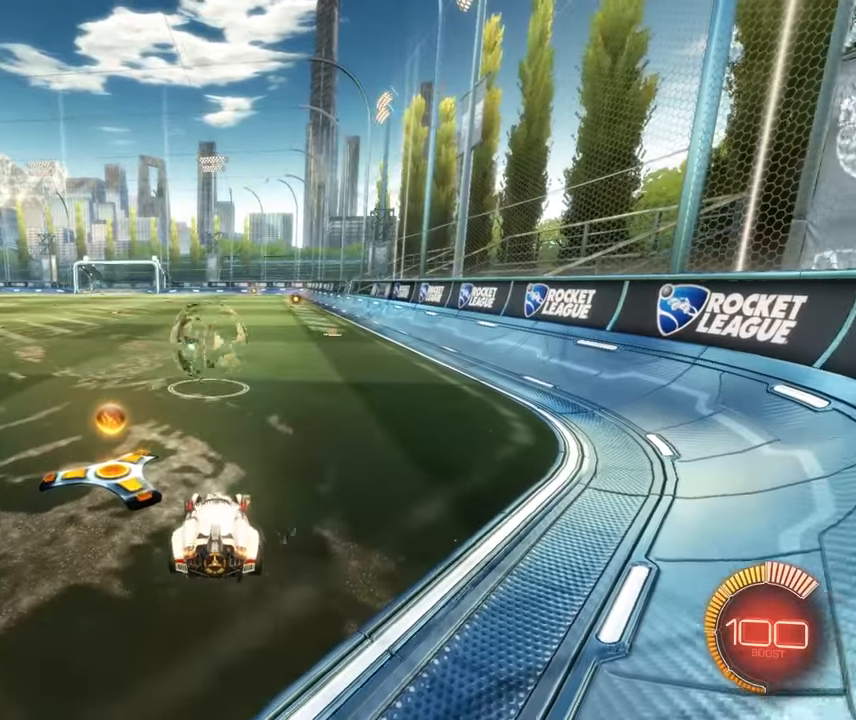
{"buttons": ["R2"], "left_stick": "center", "events": [[166, "SQUARE", "down"], [266, "SQUARE", "up"]]}
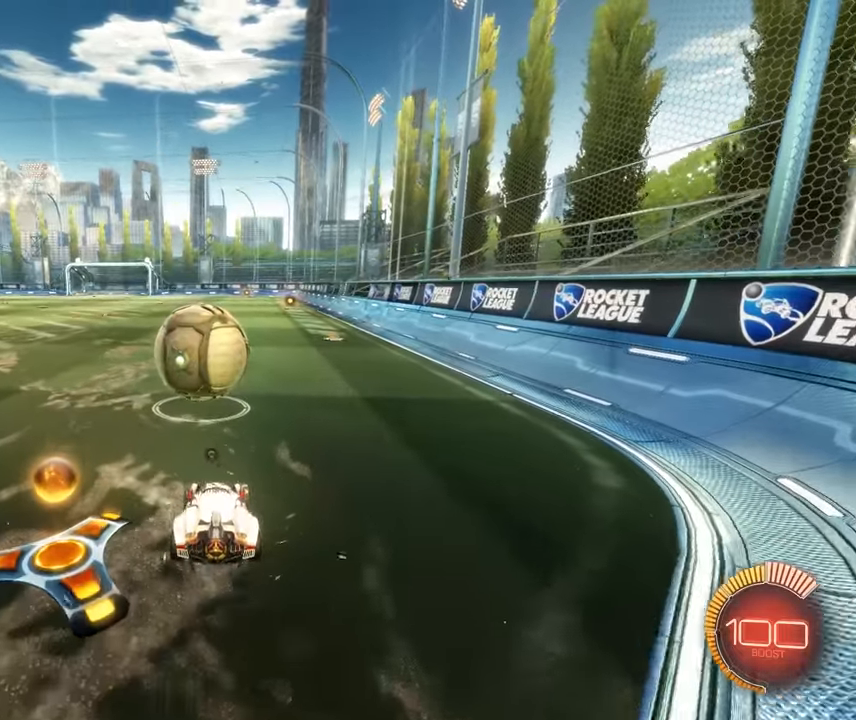
{"buttons": [], "left_stick": "center", "events": [[100, "CIRCLE", "down"], [200, "CIRCLE", "up"], [233, "R2", "up"], [266, "left_stick", "left"], [500, "left_stick", "center"]]}
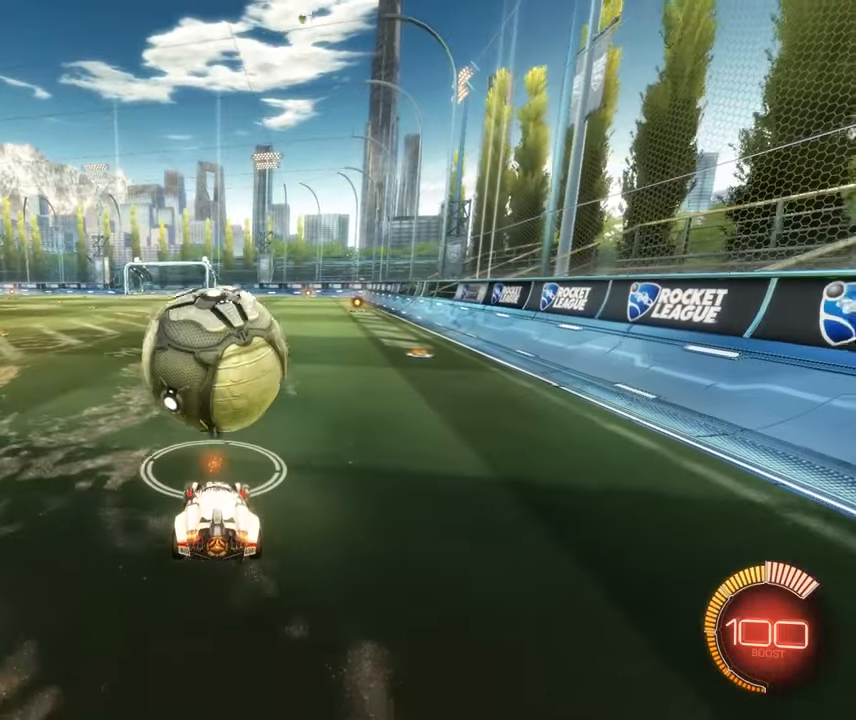
{"buttons": [], "left_stick": "center", "events": [[33, "R2", "down"], [483, "R2", "up"]]}